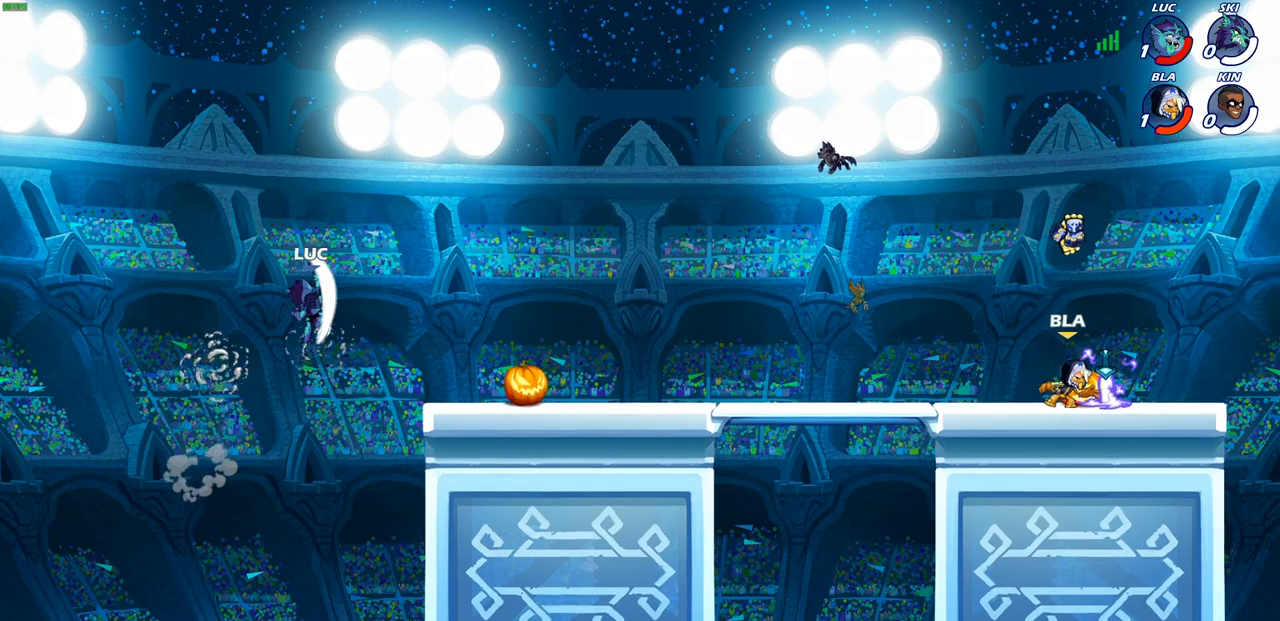
Gameplay with a controller (PlayStation layout); each line is a JSON object with the inputs held at the frame after it. "events" lists button and stick changes between this image and that frame as [ms after this image, input, new state], when the widget could be followed in between.
{"buttons": [], "left_stick": "down-left", "right_stick": "center", "events": [[400, "left_stick", "down-left"]]}
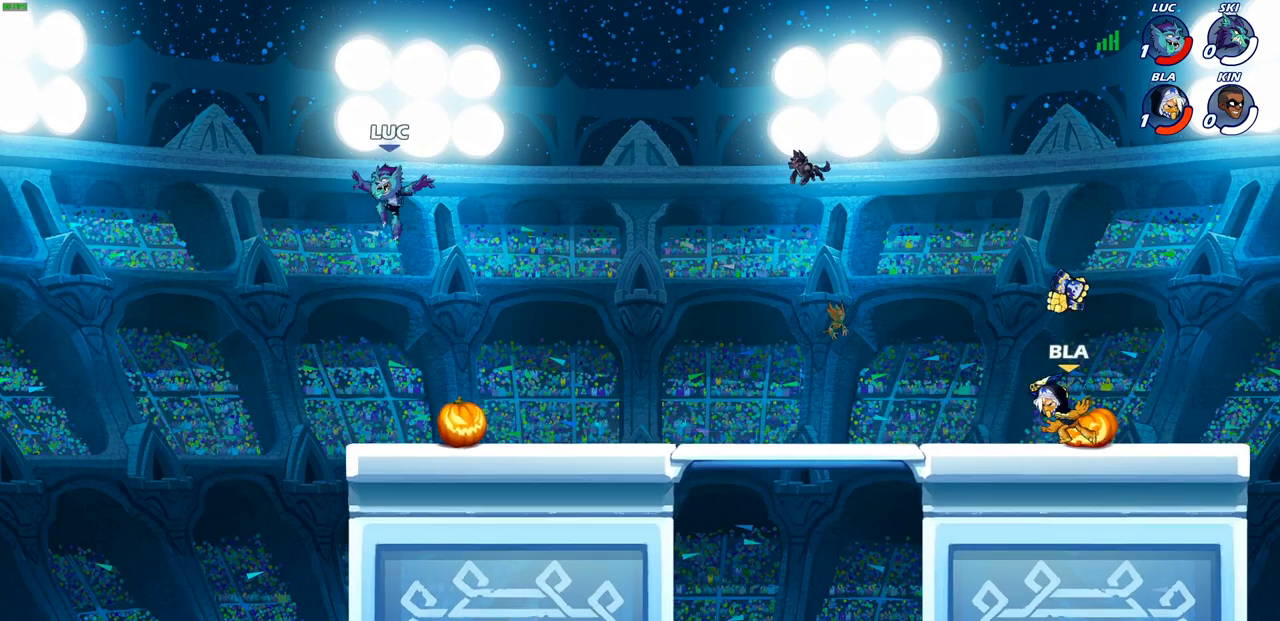
{"buttons": ["CROSS"], "left_stick": "up", "right_stick": "center", "events": [[150, "left_stick", "down"], [250, "left_stick", "down-left"], [383, "CROSS", "down"], [450, "left_stick", "up"]]}
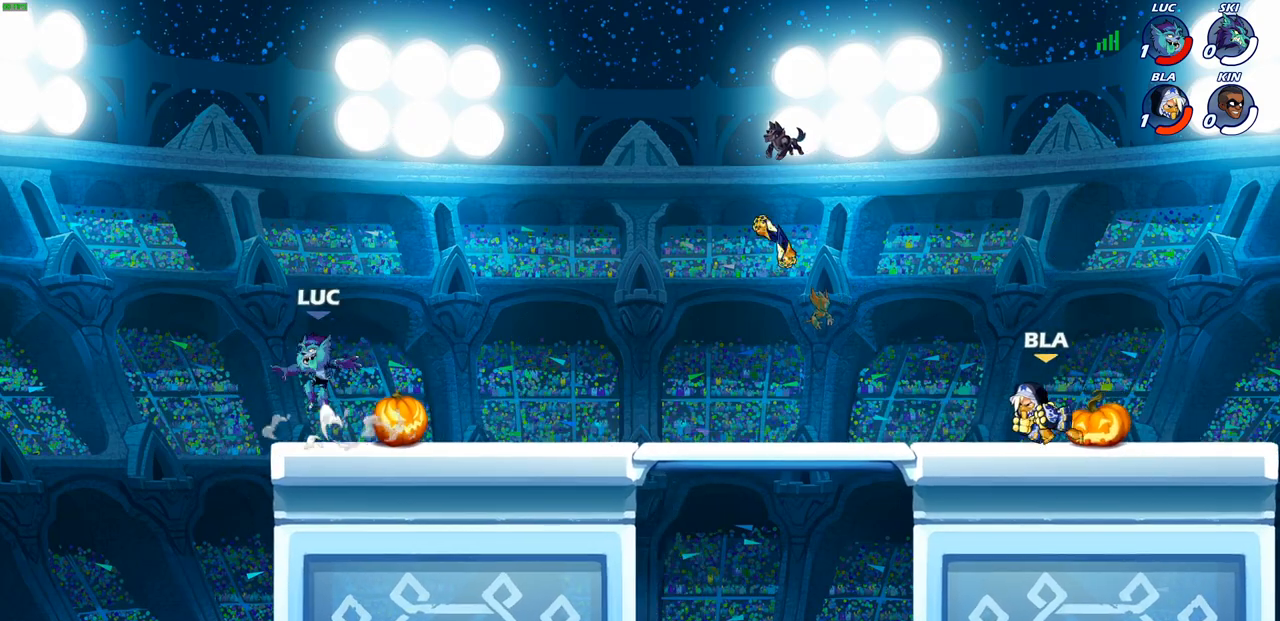
{"buttons": [], "left_stick": "up-right", "right_stick": "center", "events": [[17, "left_stick", "up-right"], [50, "CROSS", "up"], [200, "CROSS", "down"], [383, "CROSS", "up"]]}
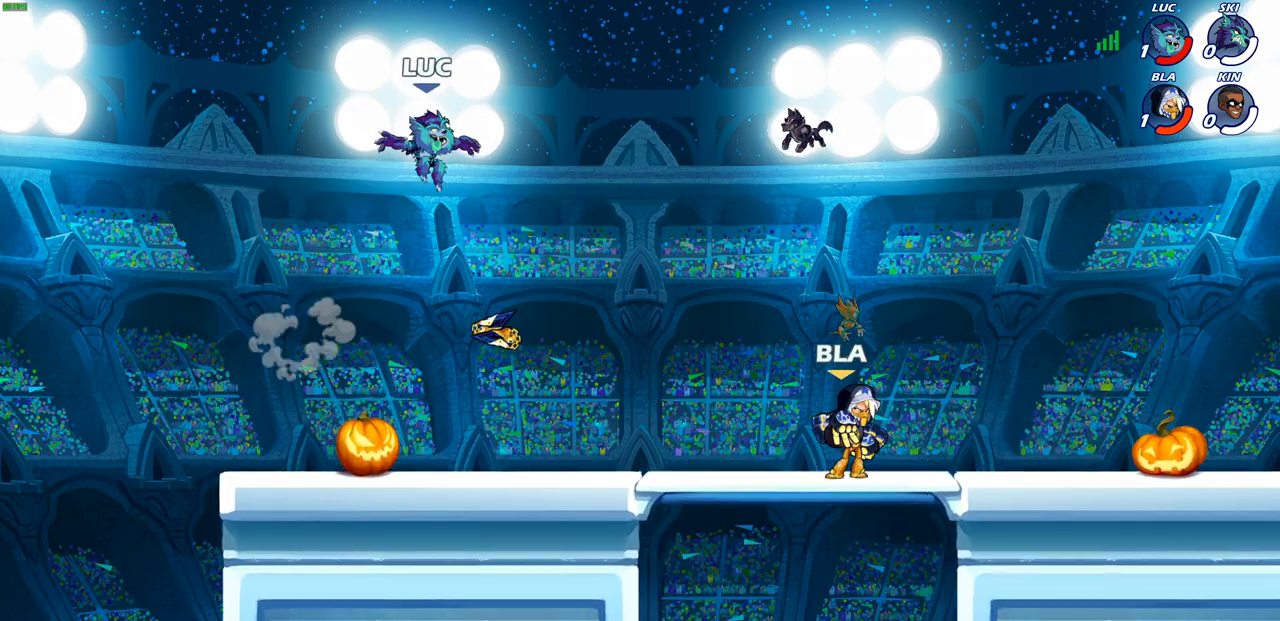
{"buttons": ["R2"], "left_stick": "up-right", "right_stick": "center", "events": [[67, "left_stick", "down-right"], [267, "left_stick", "up-right"], [300, "R2", "down"]]}
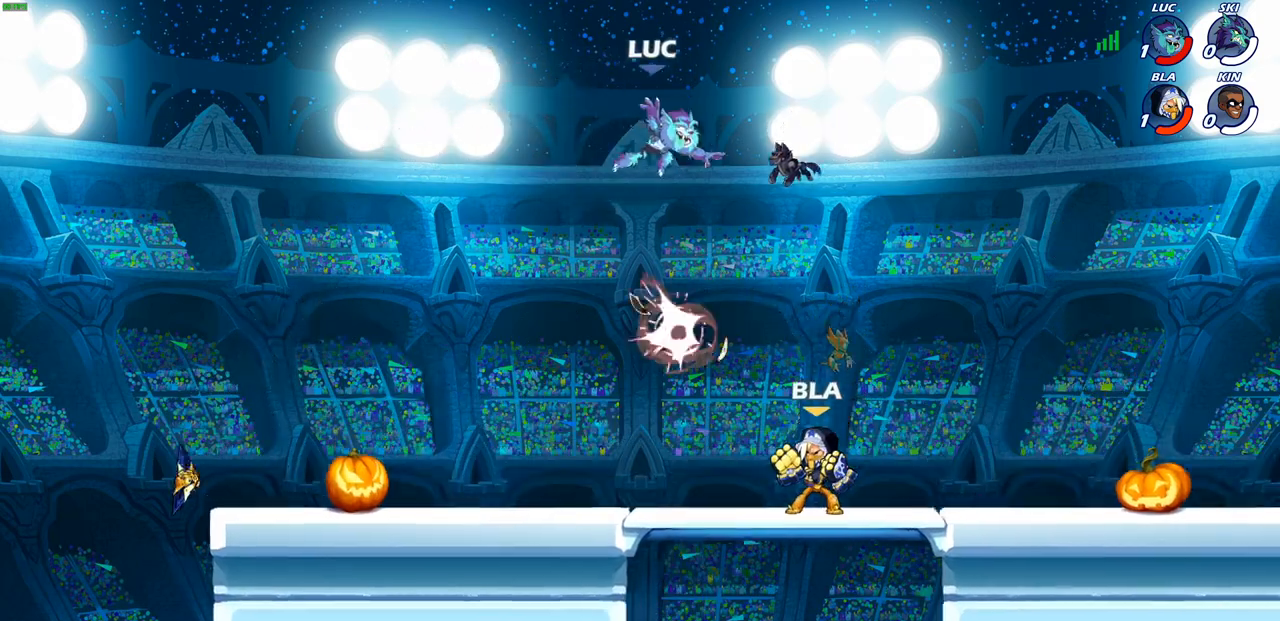
{"buttons": [], "left_stick": "down-left", "right_stick": "center", "events": [[67, "R2", "up"], [100, "left_stick", "down"], [250, "left_stick", "down-left"]]}
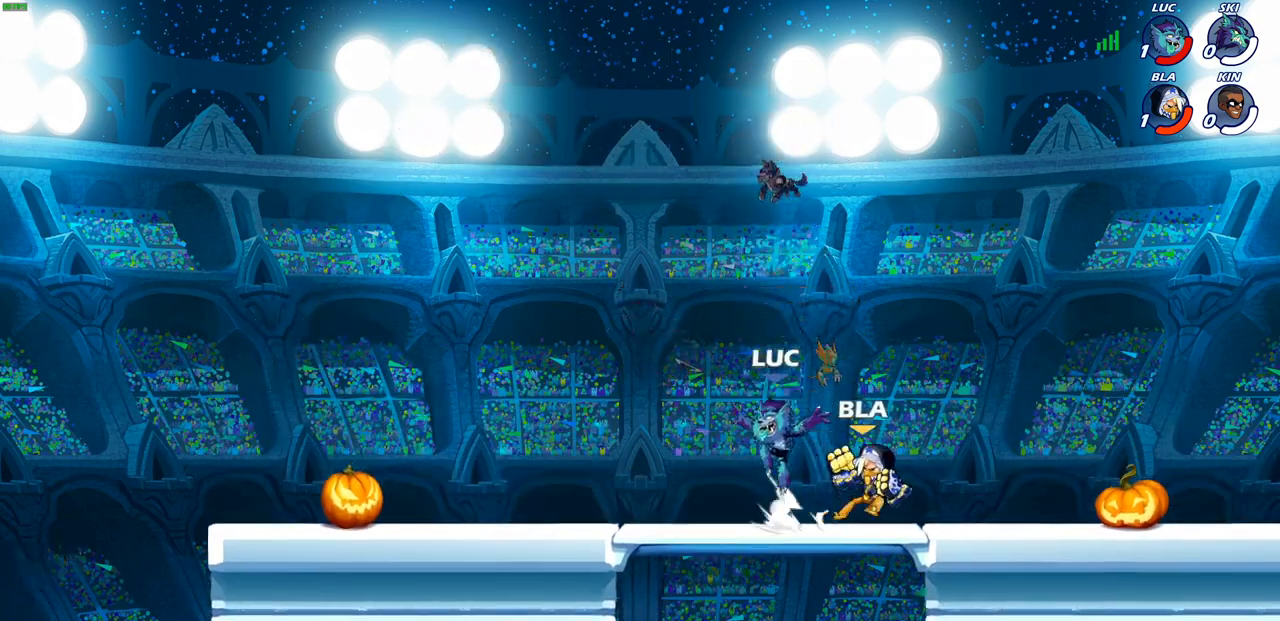
{"buttons": ["CROSS"], "left_stick": "up-right", "right_stick": "center", "events": [[217, "left_stick", "left"], [483, "CROSS", "down"], [500, "left_stick", "up-right"]]}
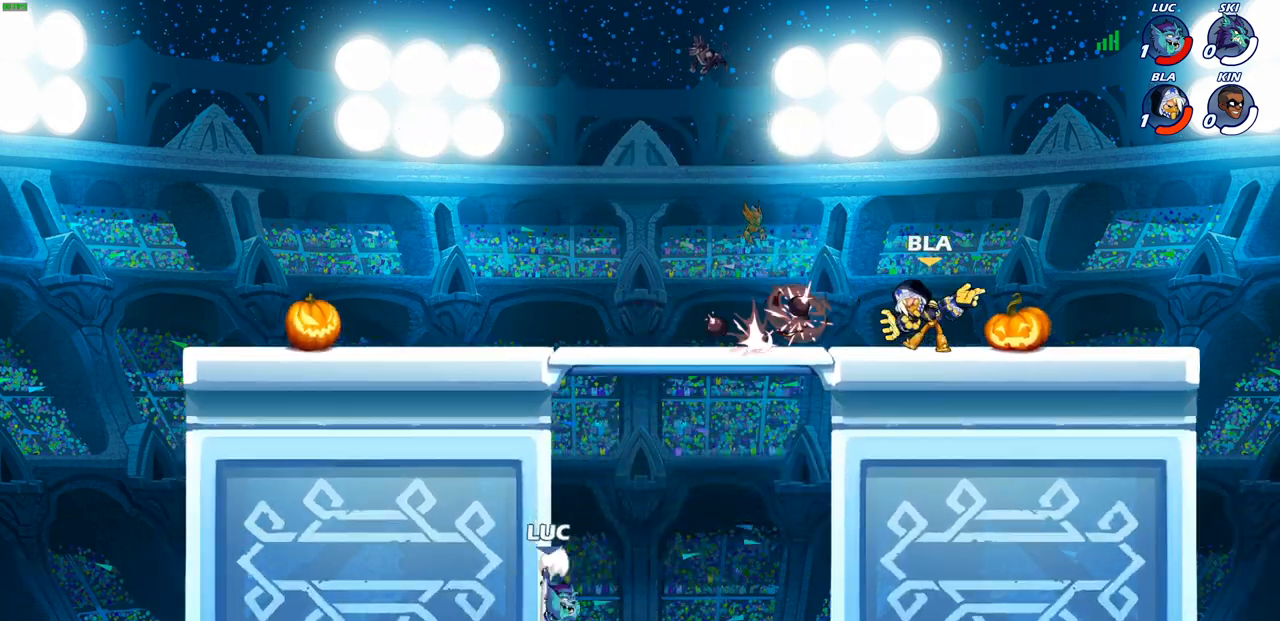
{"buttons": [], "left_stick": "up-right", "right_stick": "center", "events": [[133, "CROSS", "up"], [233, "left_stick", "down-left"], [367, "left_stick", "up-right"]]}
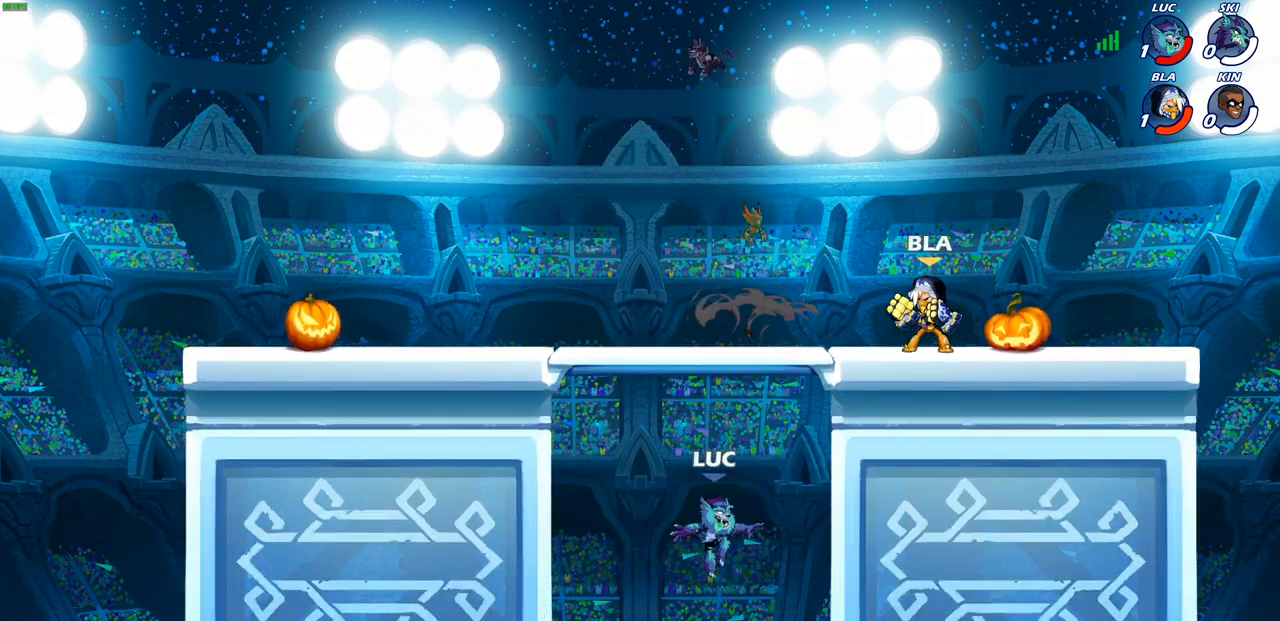
{"buttons": [], "left_stick": "left", "right_stick": "center", "events": [[133, "CROSS", "down"], [250, "CROSS", "up"], [333, "left_stick", "up-left"], [383, "left_stick", "left"]]}
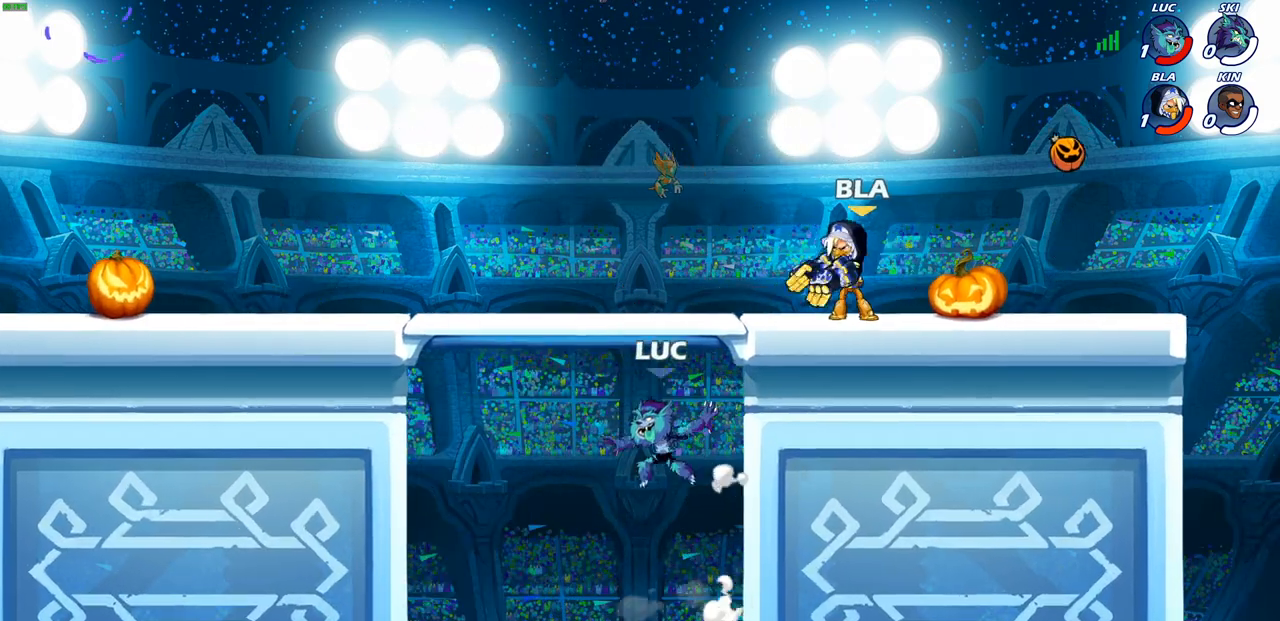
{"buttons": ["CROSS"], "left_stick": "up", "right_stick": "center", "events": [[333, "CROSS", "down"], [500, "left_stick", "up"]]}
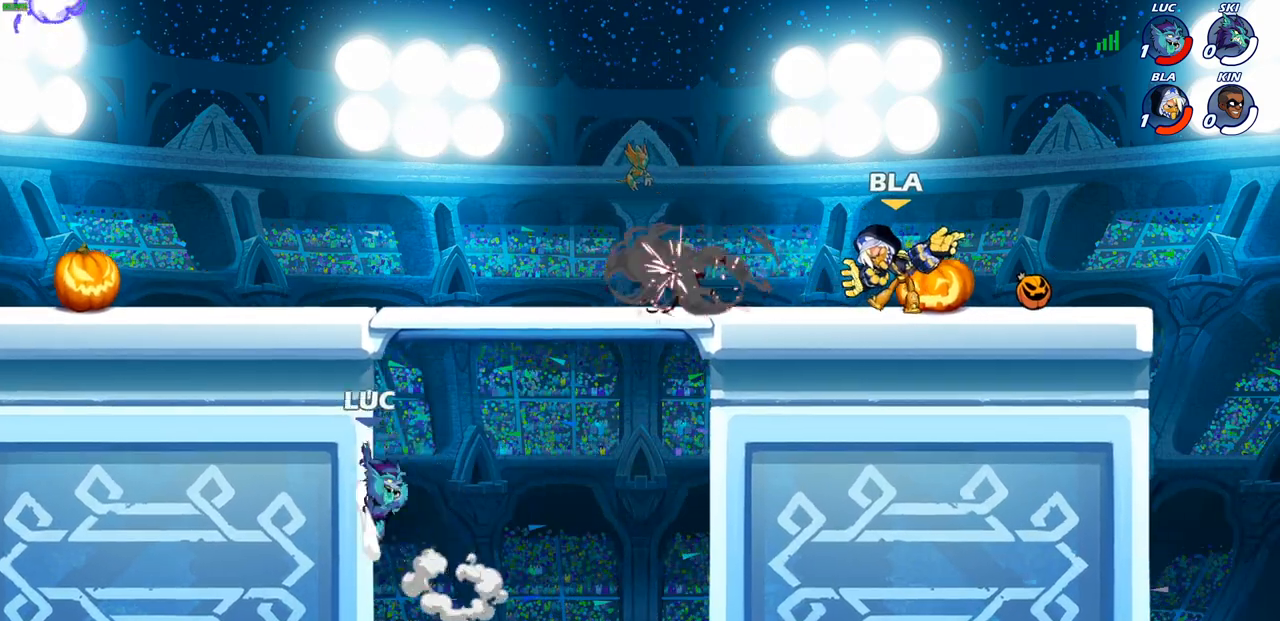
{"buttons": ["CROSS"], "left_stick": "left", "right_stick": "center", "events": [[17, "CROSS", "up"], [150, "CROSS", "down"], [167, "left_stick", "left"], [283, "CROSS", "up"], [367, "CROSS", "down"]]}
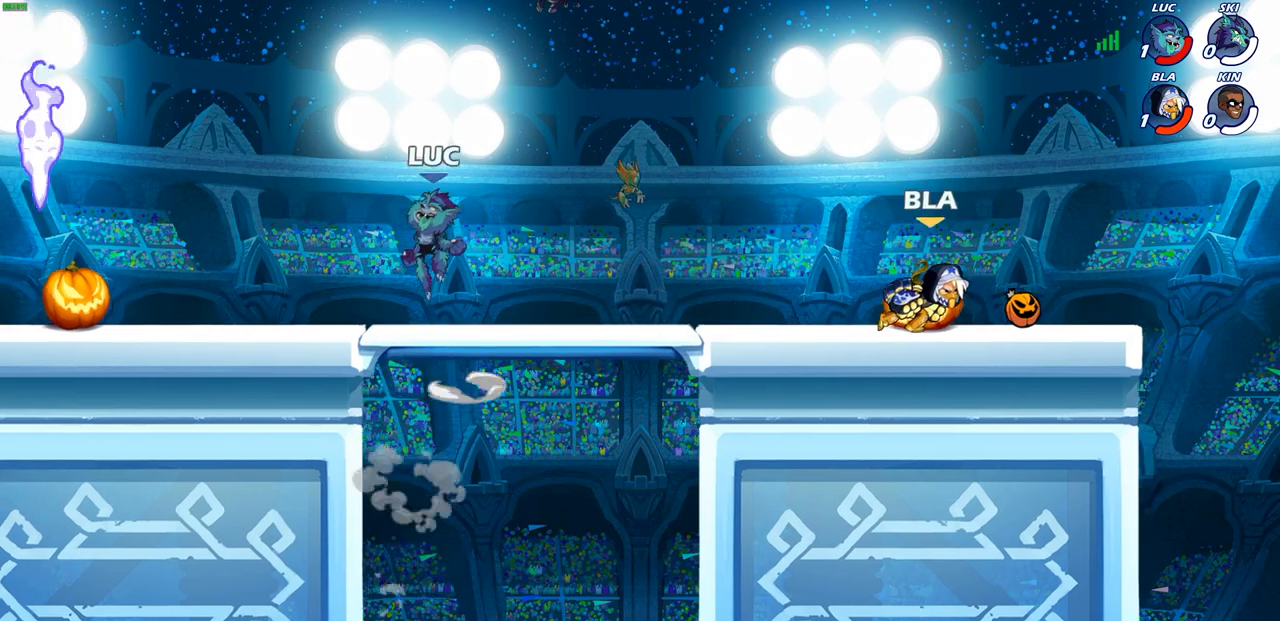
{"buttons": [], "left_stick": "down-left", "right_stick": "center", "events": [[33, "CROSS", "up"], [33, "left_stick", "down-left"], [350, "left_stick", "left"], [383, "R2", "down"], [400, "CROSS", "down"], [483, "CROSS", "up"], [483, "left_stick", "down-left"], [500, "R2", "up"]]}
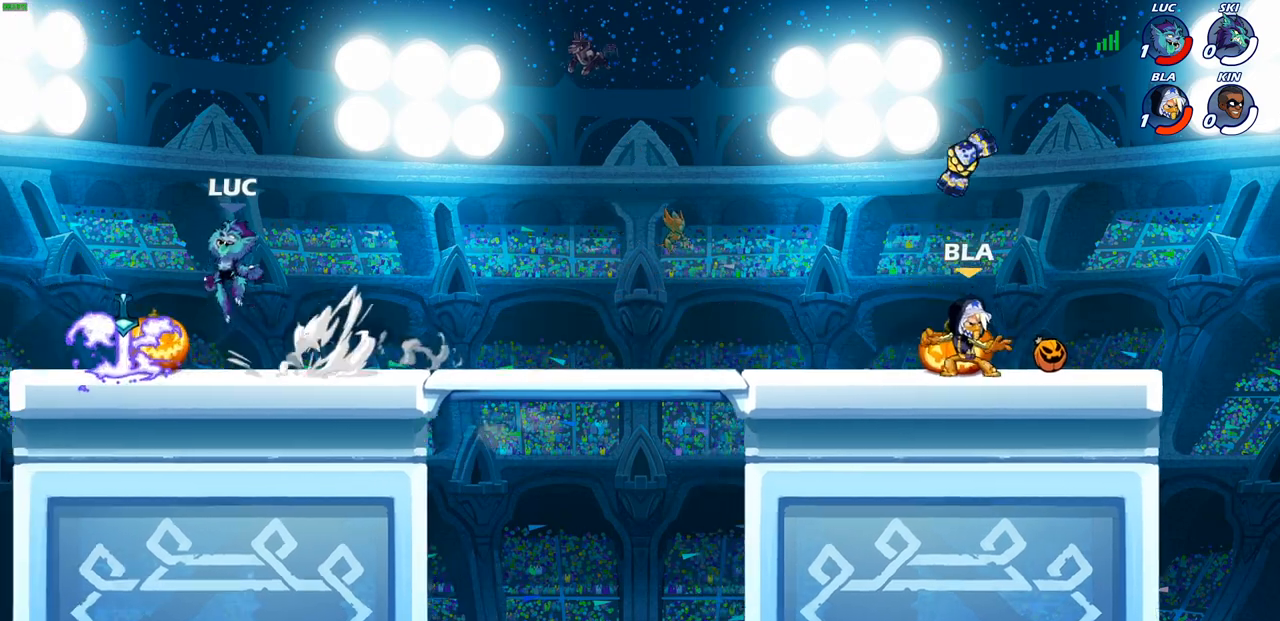
{"buttons": [], "left_stick": "up-right", "right_stick": "center", "events": [[67, "left_stick", "down"], [150, "R1", "down"], [183, "left_stick", "right"], [250, "R1", "up"], [317, "left_stick", "up-right"], [333, "R2", "down"], [367, "CROSS", "down"], [483, "R2", "up"], [500, "CROSS", "up"]]}
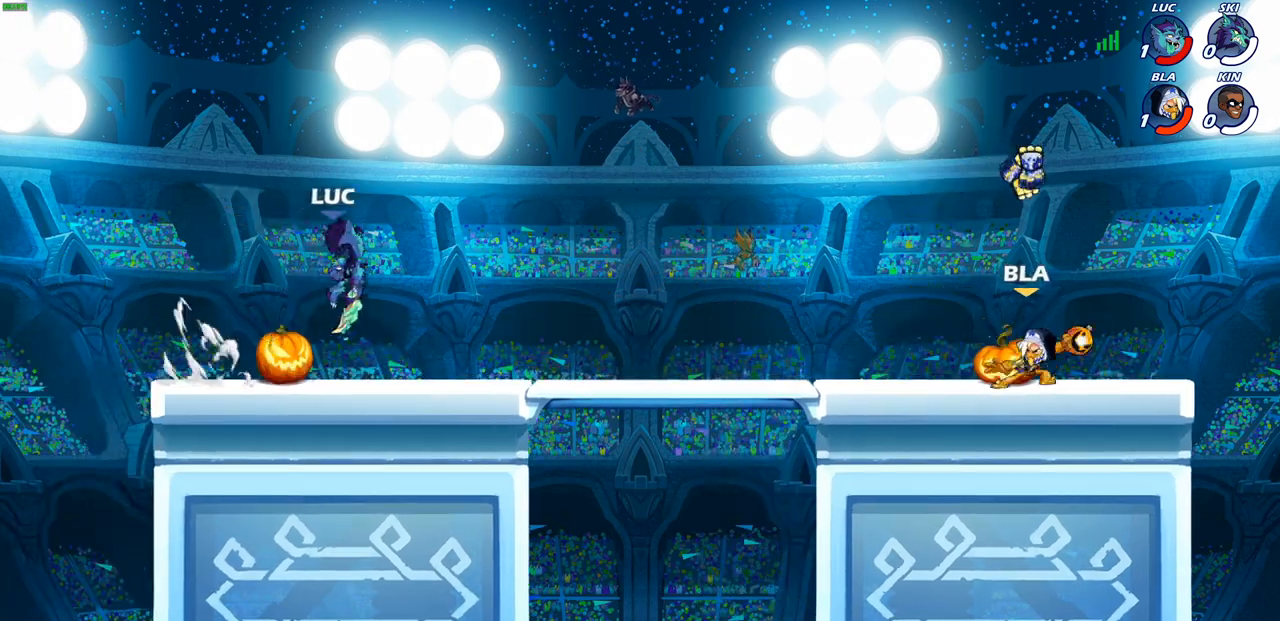
{"buttons": ["CROSS"], "left_stick": "up", "right_stick": "center", "events": [[100, "CROSS", "down"], [250, "CROSS", "up"], [383, "CROSS", "down"], [467, "left_stick", "up"]]}
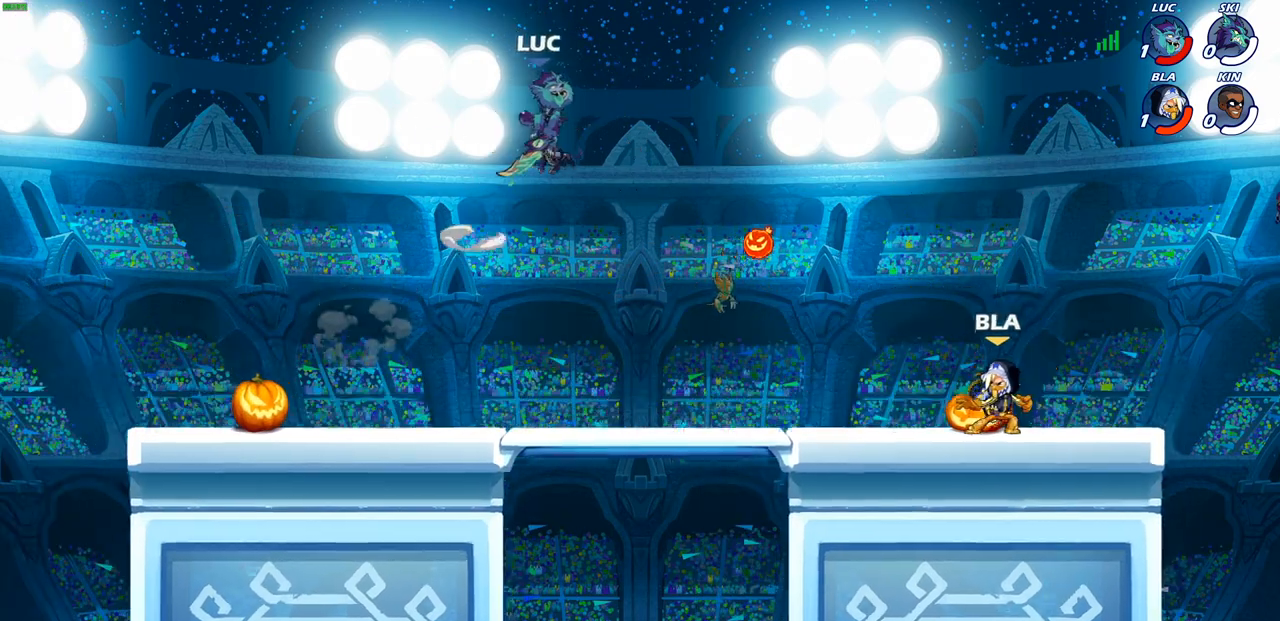
{"buttons": [], "left_stick": "down-right", "right_stick": "center", "events": [[33, "CROSS", "up"], [117, "left_stick", "left"], [183, "left_stick", "down-left"], [433, "left_stick", "down-right"]]}
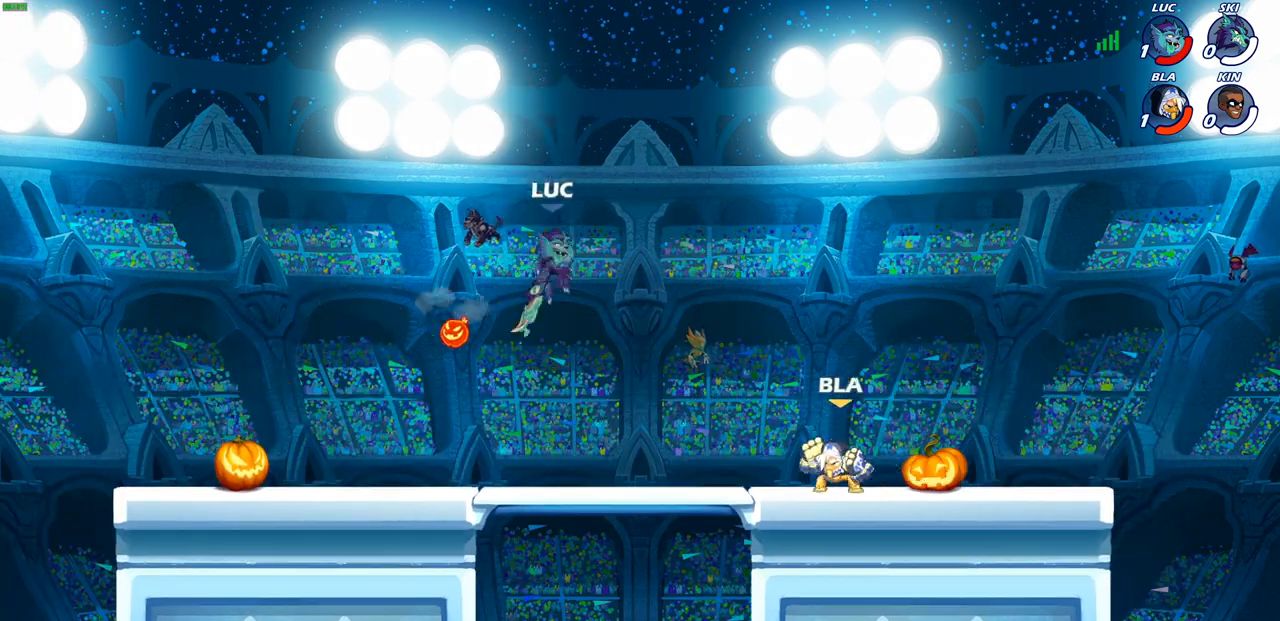
{"buttons": [], "left_stick": "up-right", "right_stick": "center", "events": [[33, "left_stick", "down-left"], [217, "left_stick", "left"], [383, "left_stick", "up-right"]]}
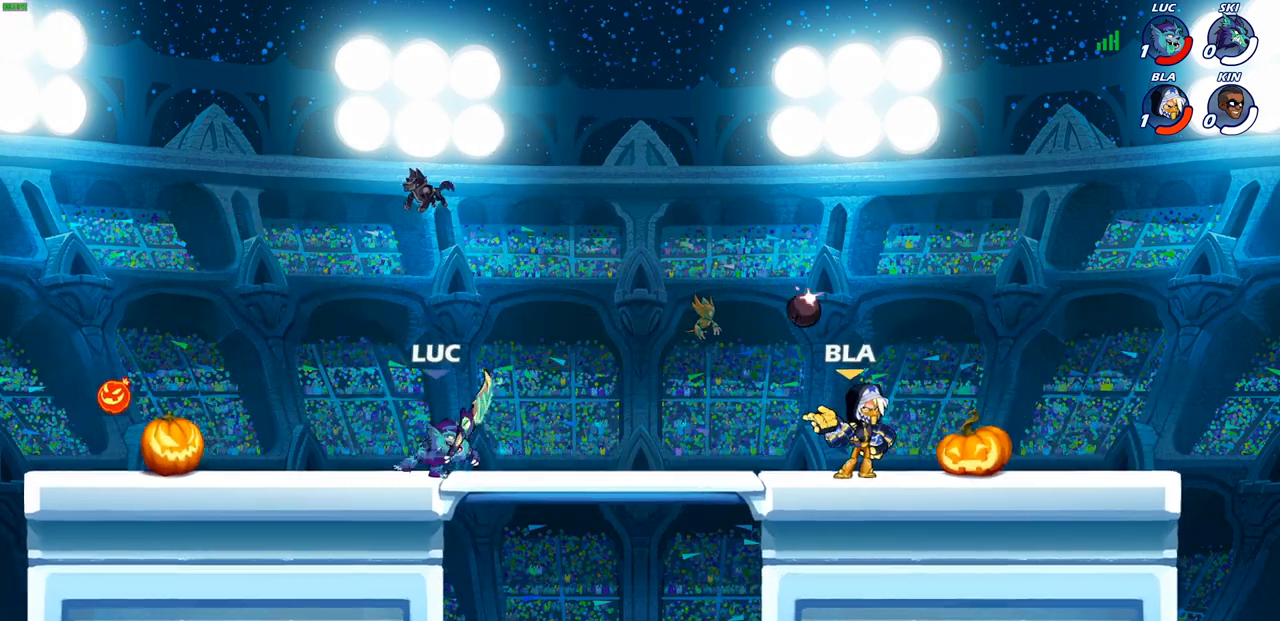
{"buttons": [], "left_stick": "up-right", "right_stick": "center", "events": [[67, "R2", "down"], [183, "SQUARE", "down"], [267, "R2", "up"], [317, "SQUARE", "up"]]}
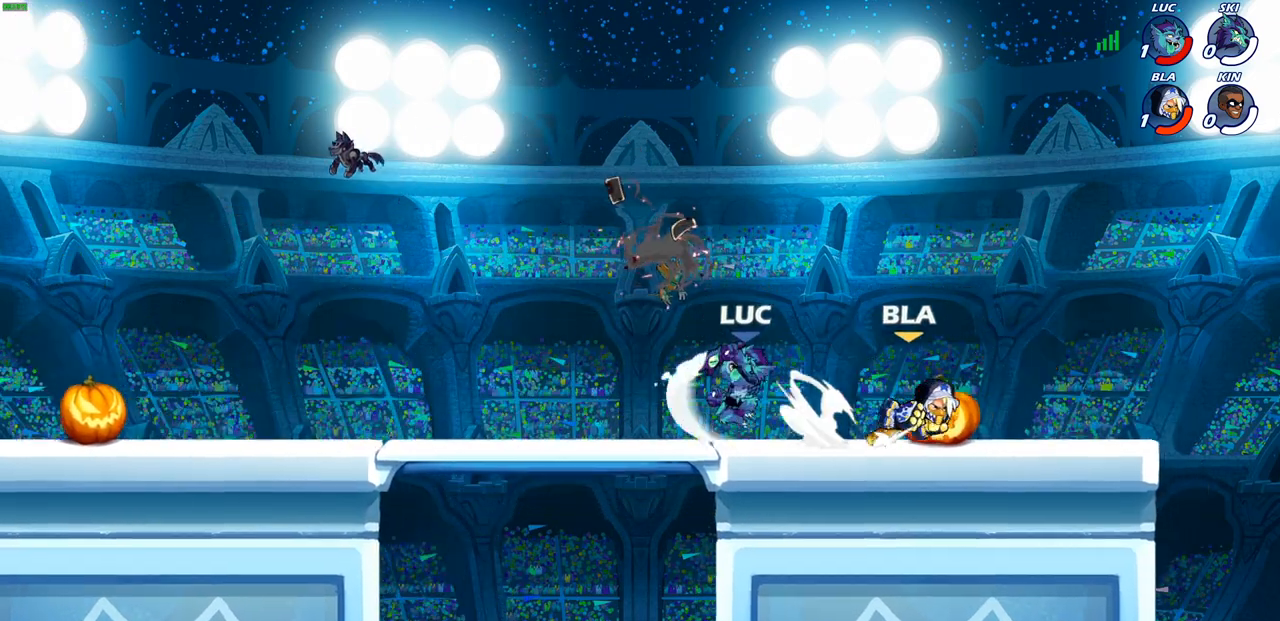
{"buttons": [], "left_stick": "center", "right_stick": "center", "events": [[300, "left_stick", "center"], [383, "SQUARE", "down"], [467, "SQUARE", "up"]]}
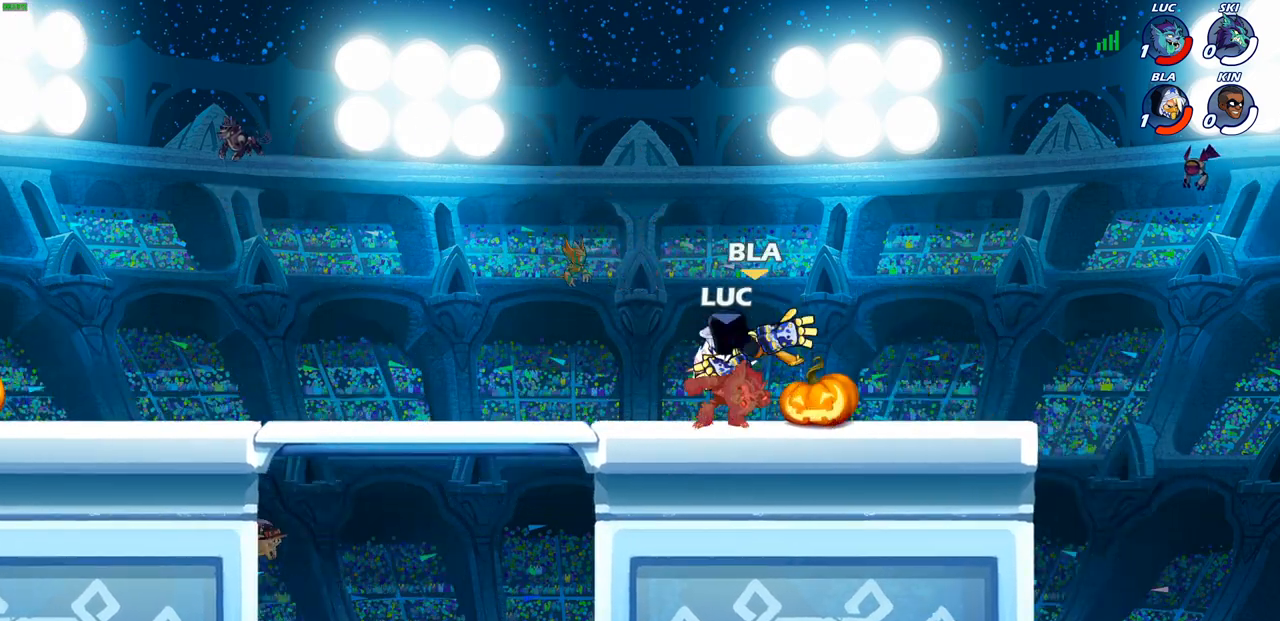
{"buttons": ["L2", "R2"], "left_stick": "left", "right_stick": "center", "events": [[33, "SQUARE", "down"], [117, "left_stick", "up"], [133, "SQUARE", "up"], [217, "SQUARE", "down"], [233, "left_stick", "left"], [283, "SQUARE", "up"], [400, "R2", "down"], [400, "SQUARE", "down"], [433, "L2", "down"], [450, "SQUARE", "up"]]}
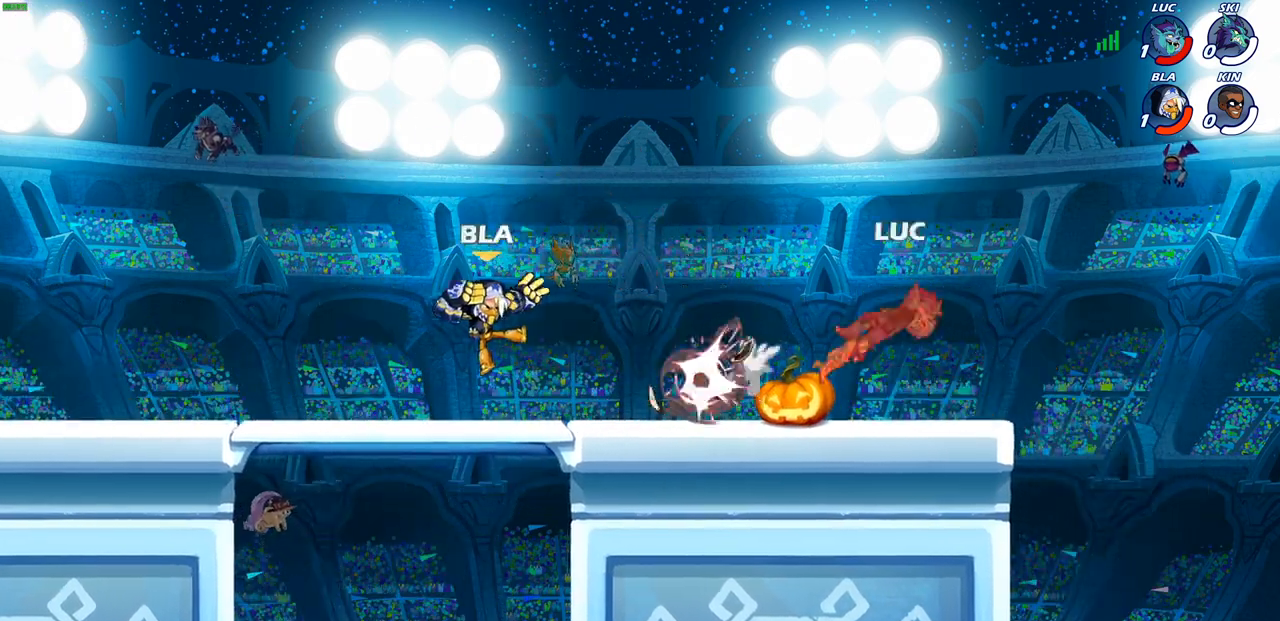
{"buttons": [], "left_stick": "left", "right_stick": "center", "events": [[17, "R2", "up"], [50, "L2", "up"], [150, "L2", "down"], [267, "L2", "up"], [350, "L2", "down"], [500, "L2", "up"]]}
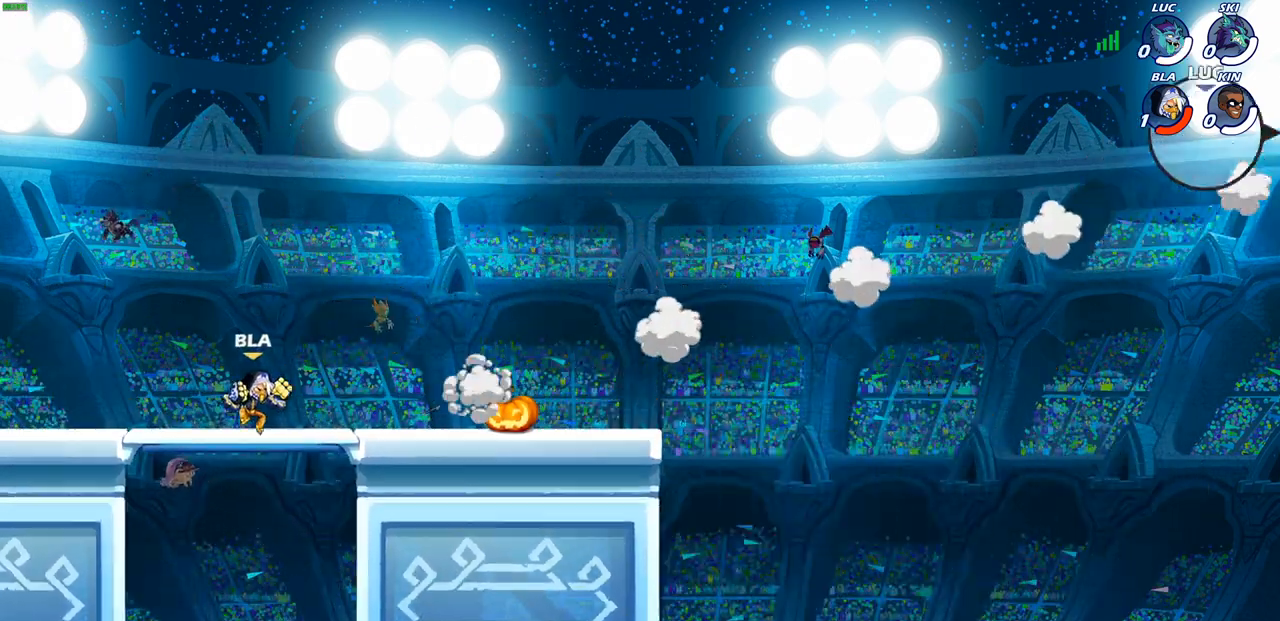
{"buttons": [], "left_stick": "center", "right_stick": "center", "events": [[167, "left_stick", "center"]]}
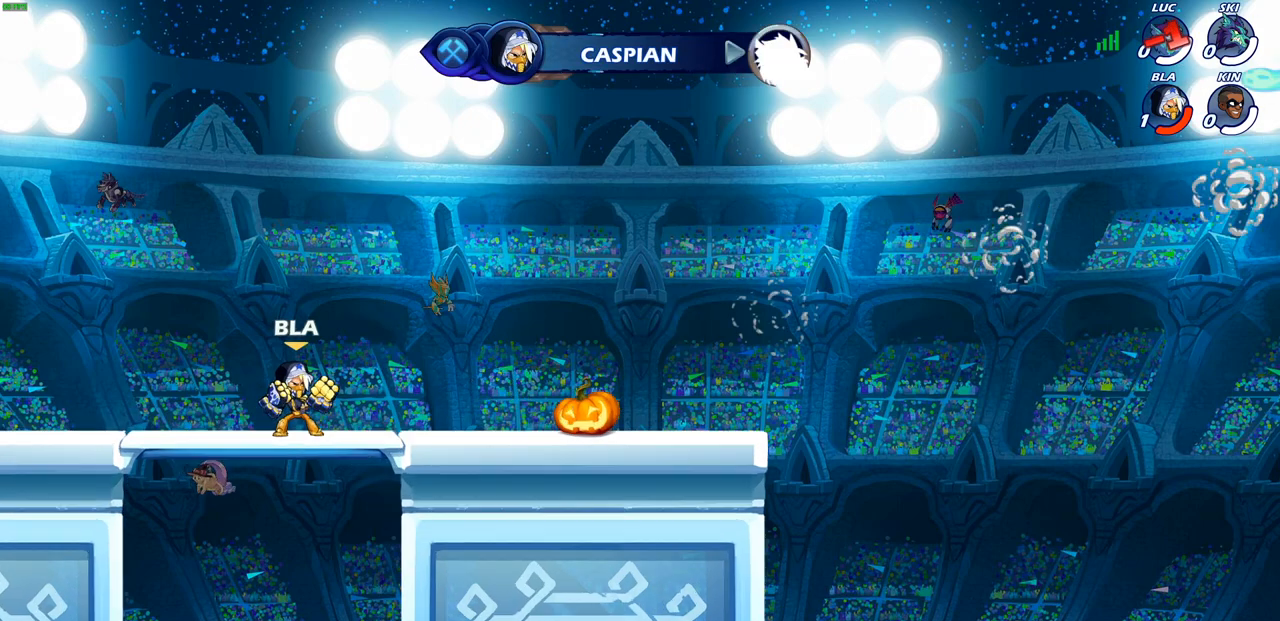
{"buttons": [], "left_stick": "center", "right_stick": "center", "events": []}
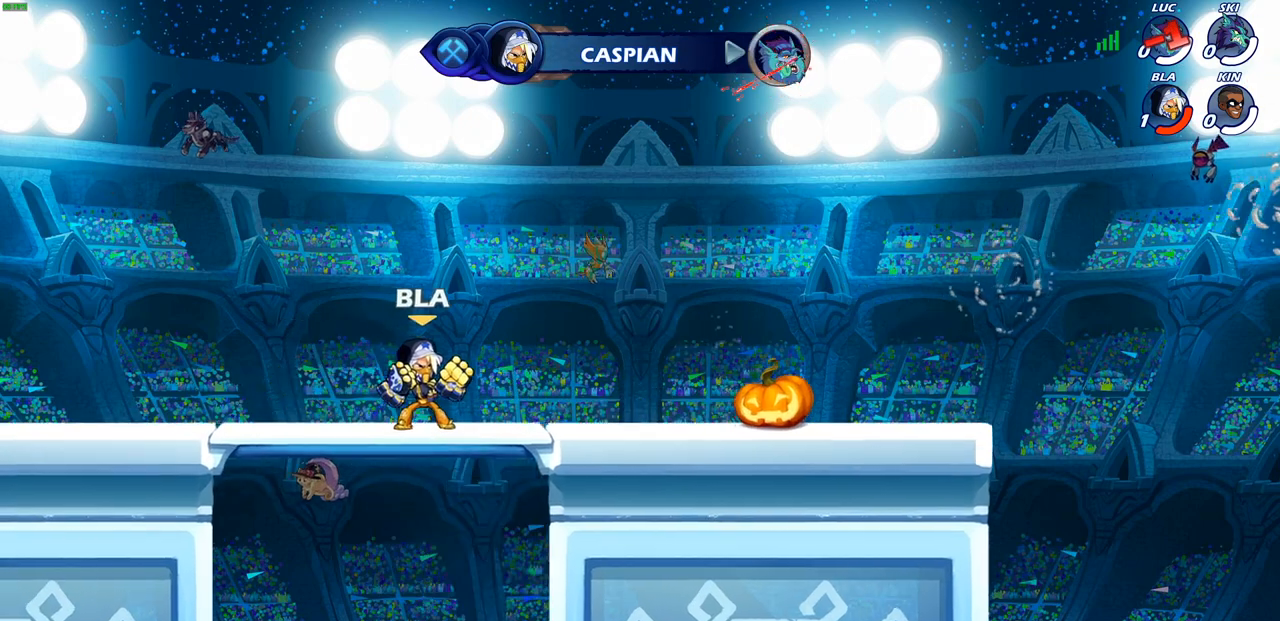
{"buttons": [], "left_stick": "center", "right_stick": "center", "events": []}
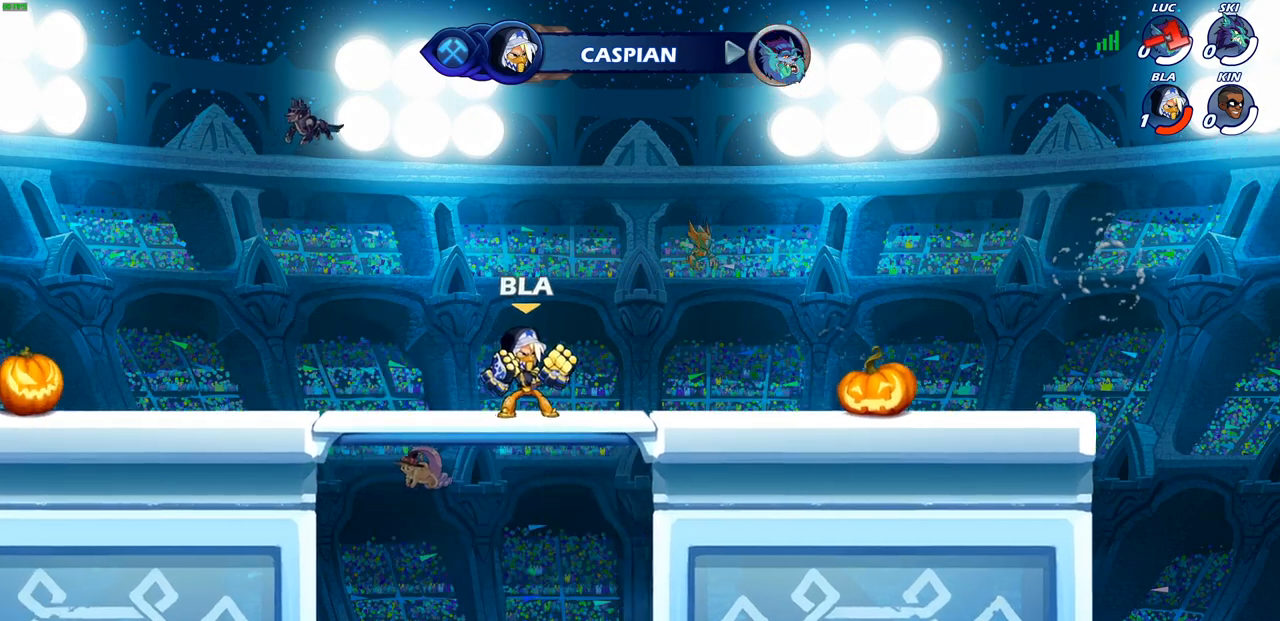
{"buttons": [], "left_stick": "center", "right_stick": "center", "events": []}
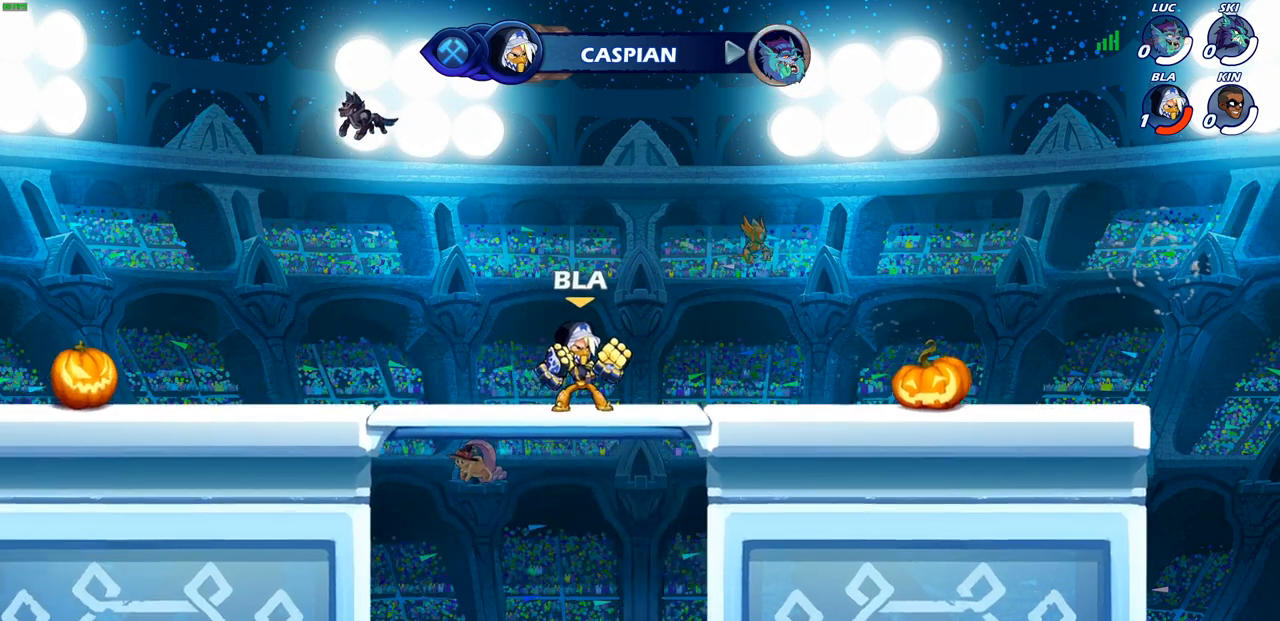
{"buttons": [], "left_stick": "center", "right_stick": "center", "events": []}
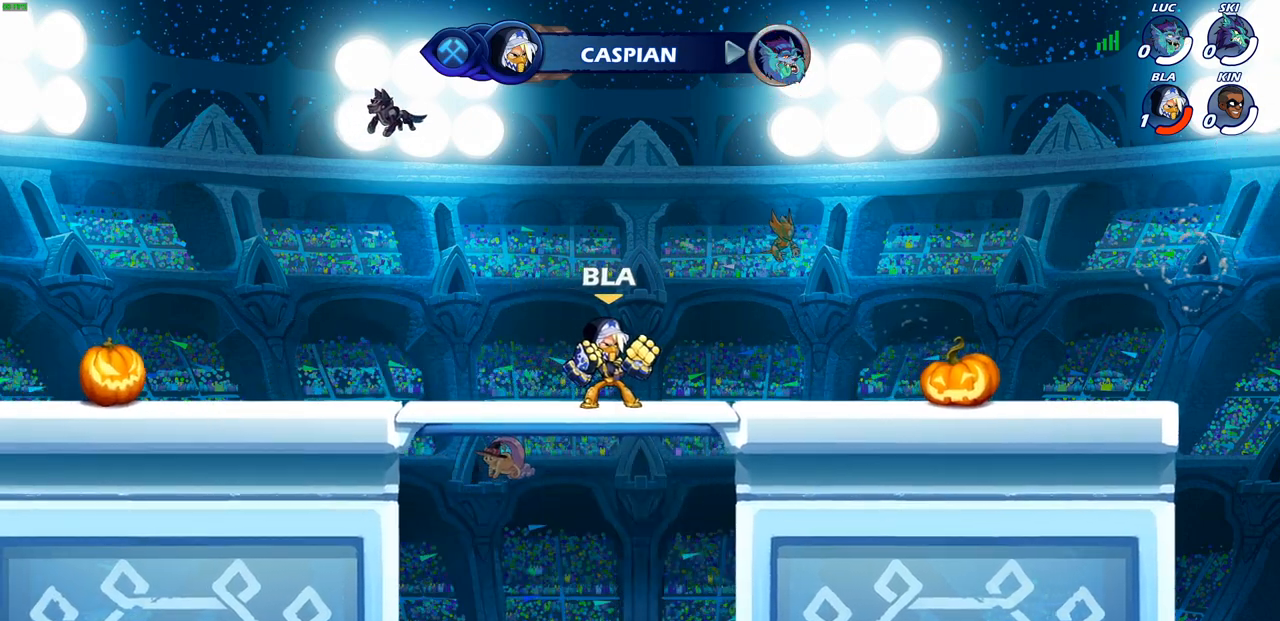
{"buttons": [], "left_stick": "center", "right_stick": "center", "events": []}
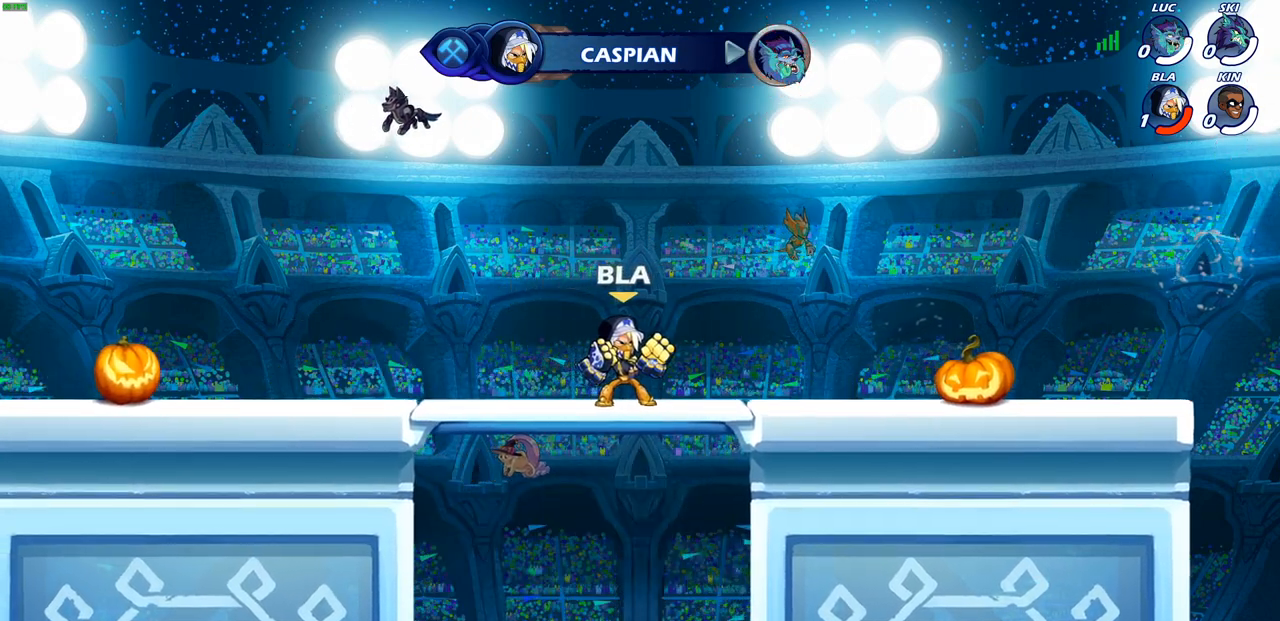
{"buttons": [], "left_stick": "center", "right_stick": "center", "events": []}
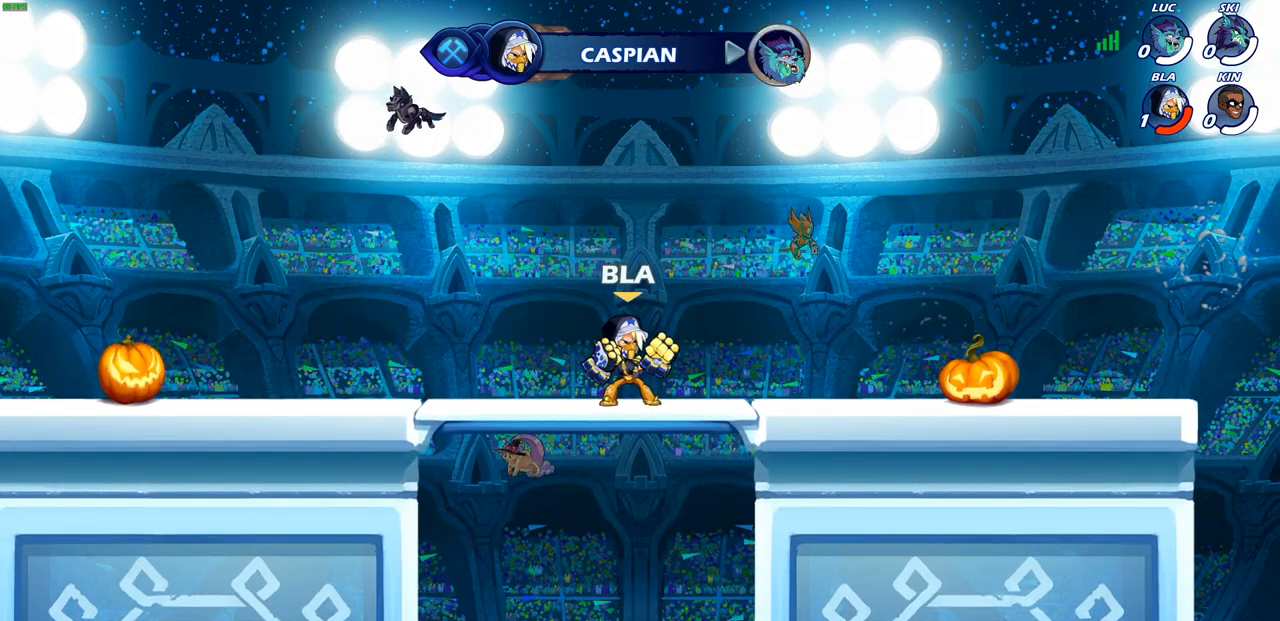
{"buttons": [], "left_stick": "center", "right_stick": "center", "events": []}
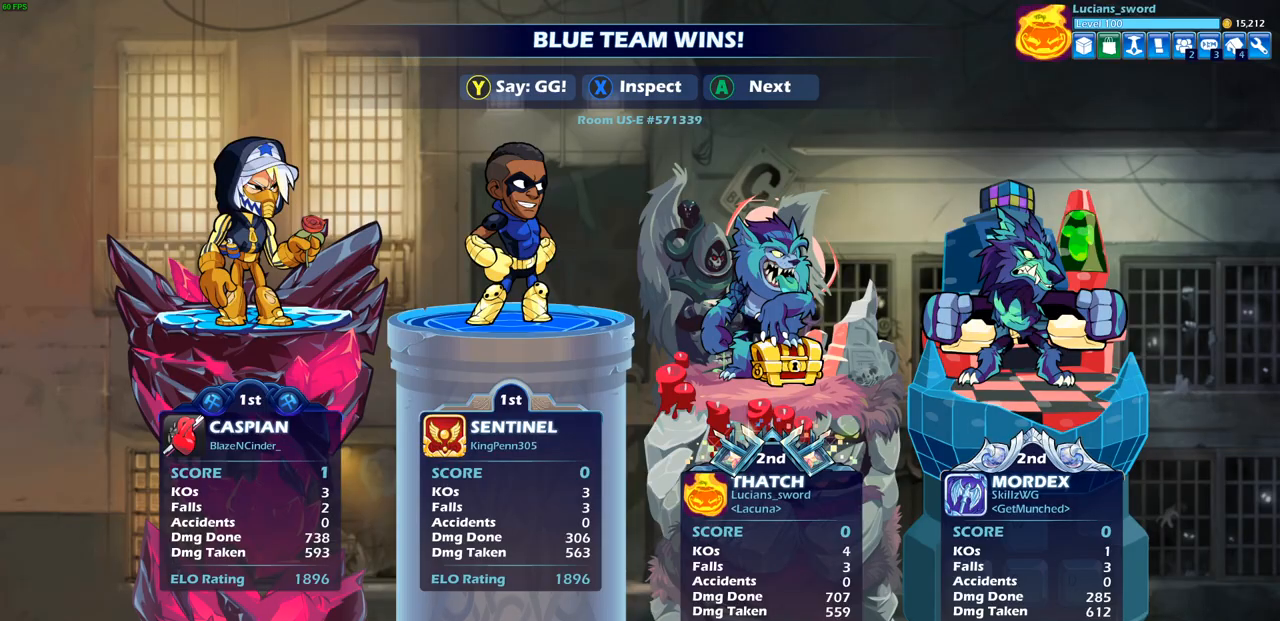
{"buttons": [], "left_stick": "center", "right_stick": "center", "events": [[300, "TRIANGLE", "down"], [417, "TRIANGLE", "up"]]}
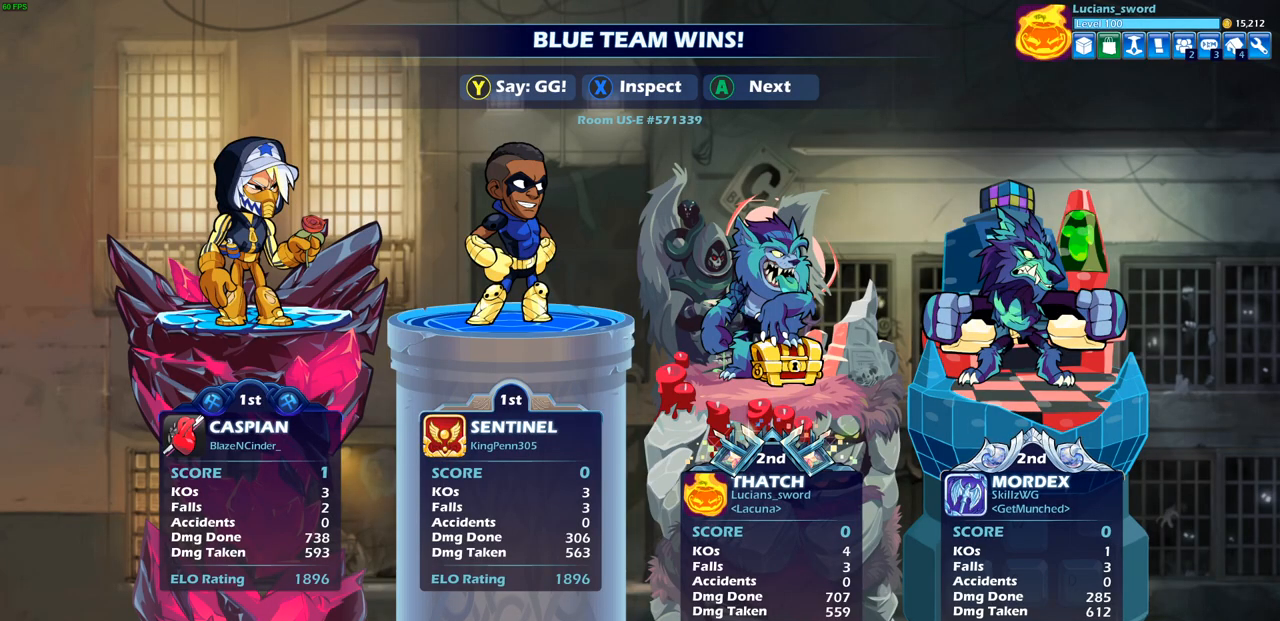
{"buttons": ["TRIANGLE"], "left_stick": "center", "right_stick": "center", "events": [[17, "TRIANGLE", "down"], [100, "TRIANGLE", "up"], [217, "TRIANGLE", "down"], [317, "TRIANGLE", "up"], [417, "TRIANGLE", "down"]]}
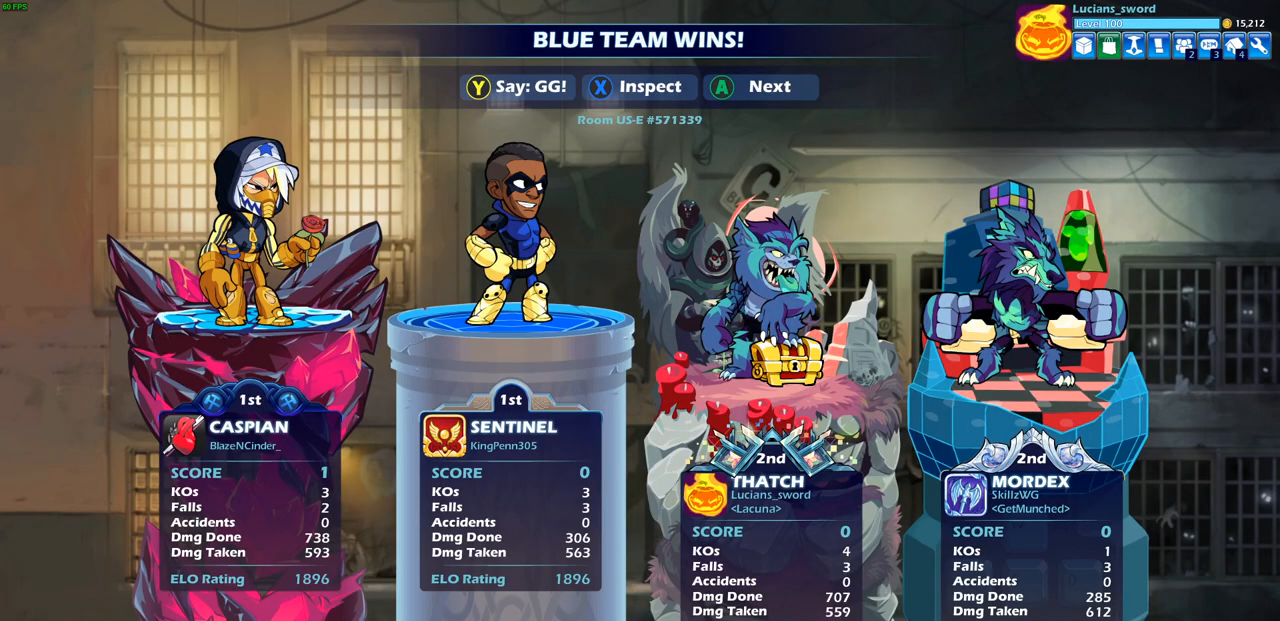
{"buttons": [], "left_stick": "center", "right_stick": "center", "events": [[17, "TRIANGLE", "up"]]}